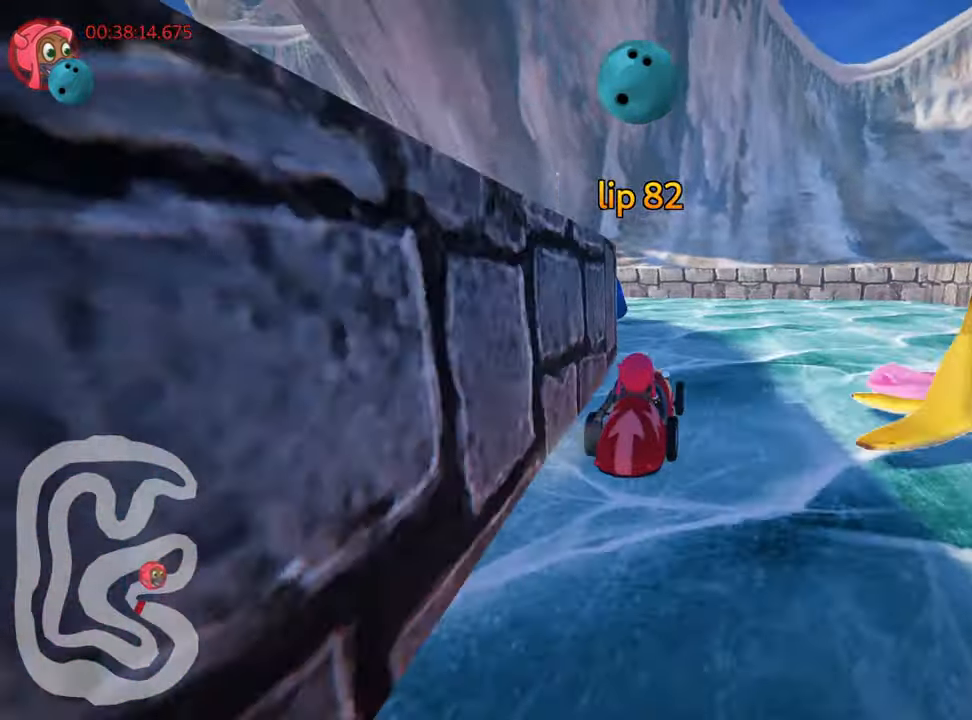
Gameplay with keyboard; each line is a JSON object with the keys held at the frame after it. "events" lists presses ("down") and releases ("up") of "down", "fire", "left", "look", "nitro", "right", "skid" and "up" between this image and that frame as [ms after this image, input, new state], when the widget could be followed in between. No other keys are recorded. Mouse input is not recorded. Key names are as the overlay labels them; some are game actions (e.g. jump) rather than physical keys.
{"keys": ["left", "skid", "up"], "events": [[33, "left", "down"], [67, "skid", "down"], [117, "nitro", "down"], [283, "nitro", "up"]]}
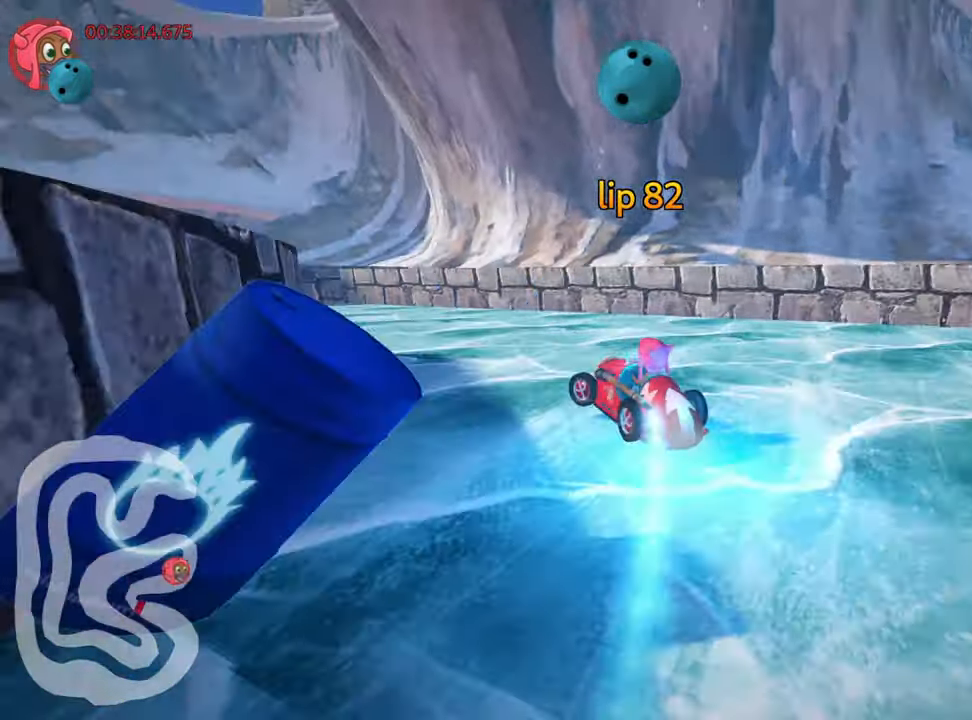
{"keys": ["left", "skid", "up"], "events": [[83, "skid", "up"], [367, "skid", "down"]]}
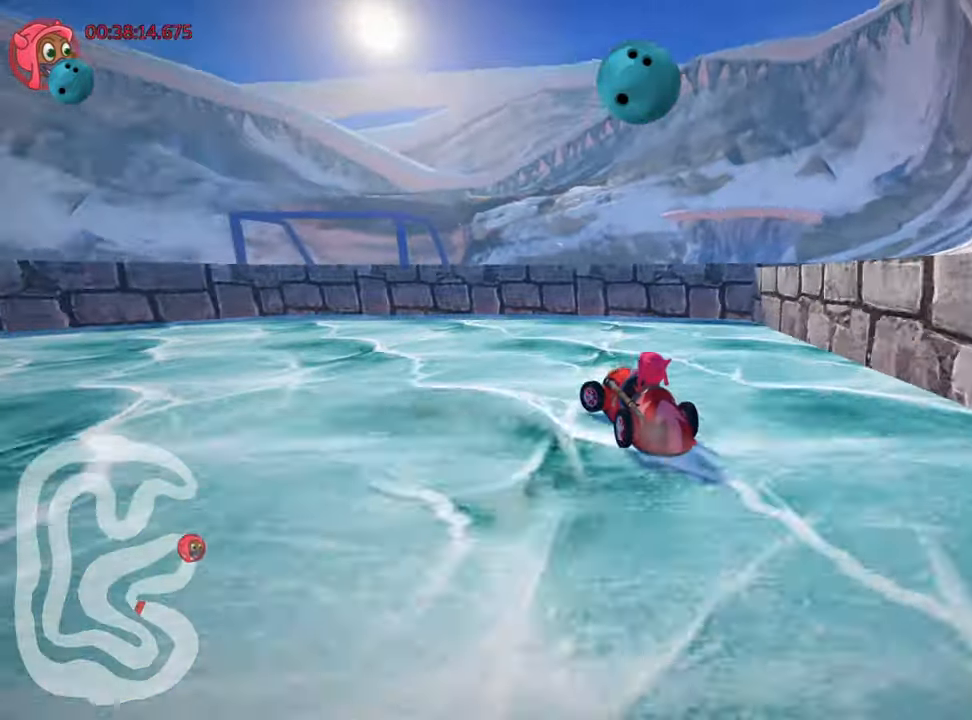
{"keys": ["left", "nitro", "up"], "events": [[250, "nitro", "down"], [250, "skid", "up"]]}
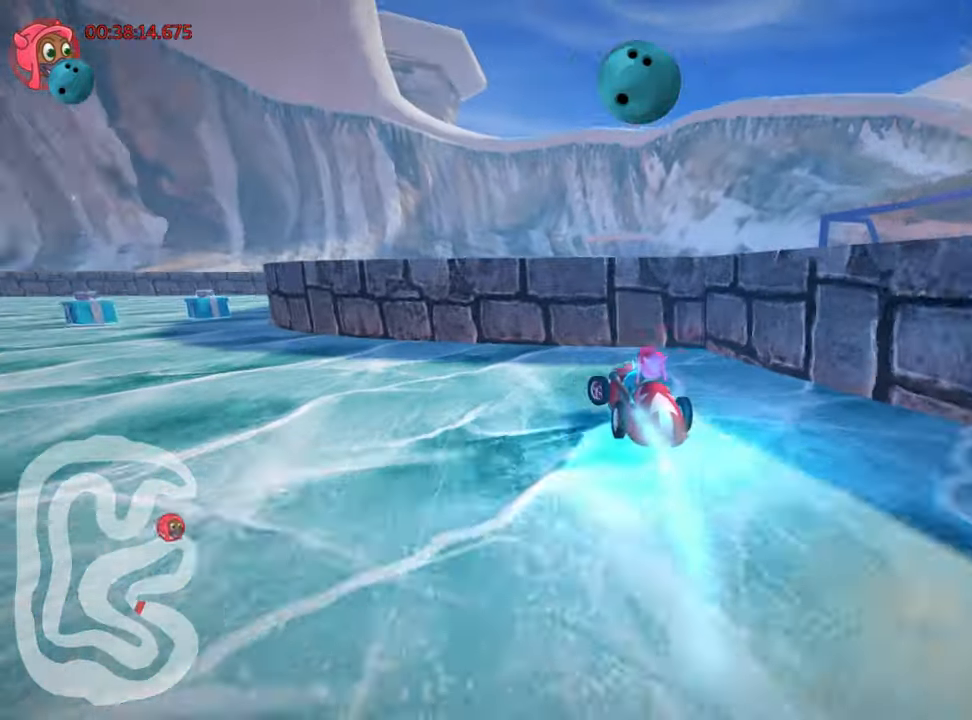
{"keys": ["nitro", "right", "up"], "events": [[300, "left", "up"], [483, "right", "down"]]}
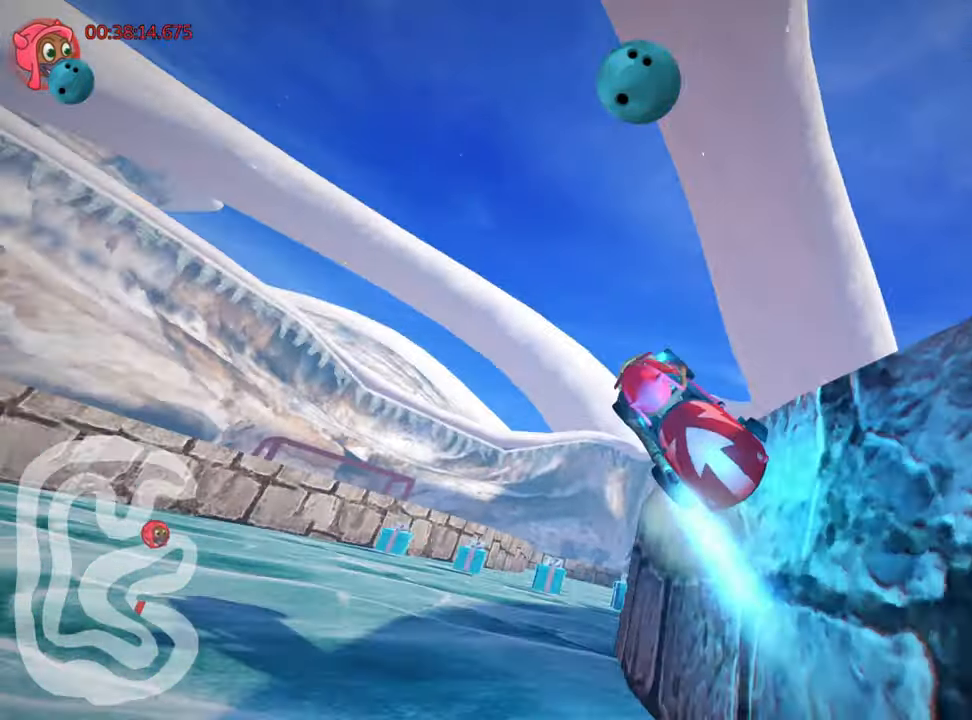
{"keys": ["nitro", "right", "skid", "up"], "events": [[217, "right", "up"], [417, "skid", "down"], [450, "right", "down"]]}
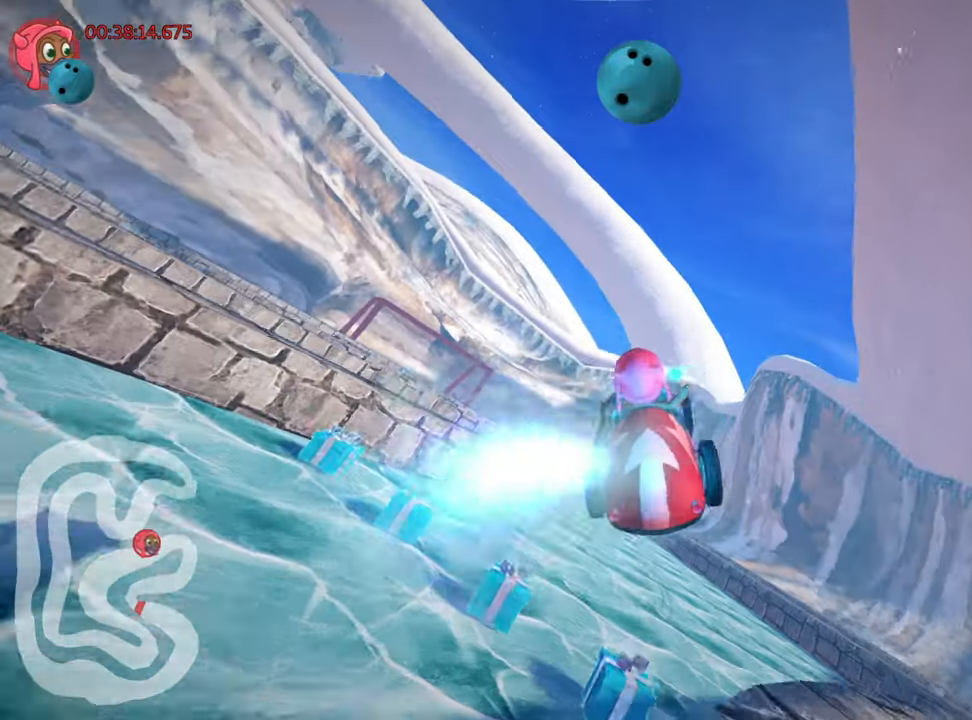
{"keys": ["left", "nitro", "skid", "up"], "events": [[167, "skid", "up"], [183, "right", "up"], [417, "skid", "down"], [467, "left", "down"]]}
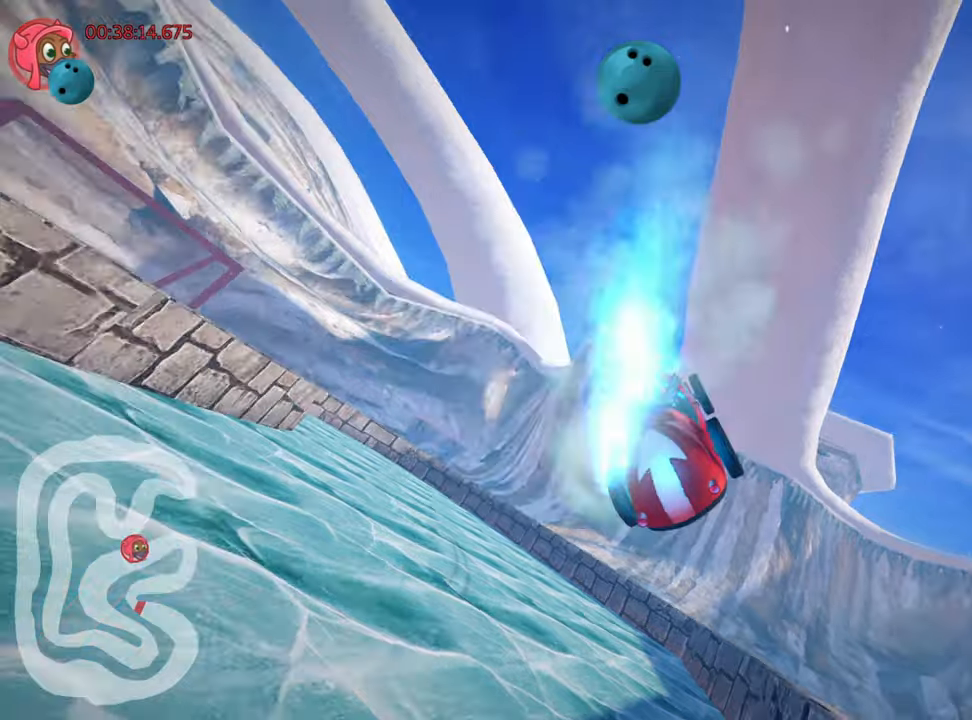
{"keys": ["left", "nitro", "skid", "up"], "events": []}
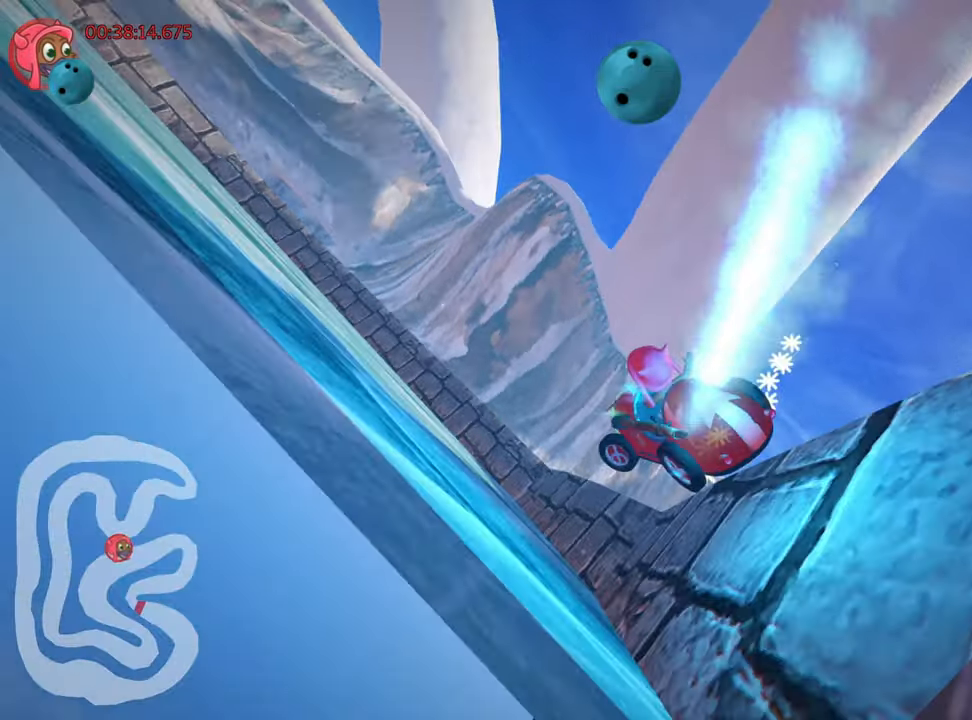
{"keys": ["up"], "events": [[50, "nitro", "up"], [200, "left", "up"], [234, "skid", "up"], [234, "up", "up"], [500, "up", "down"]]}
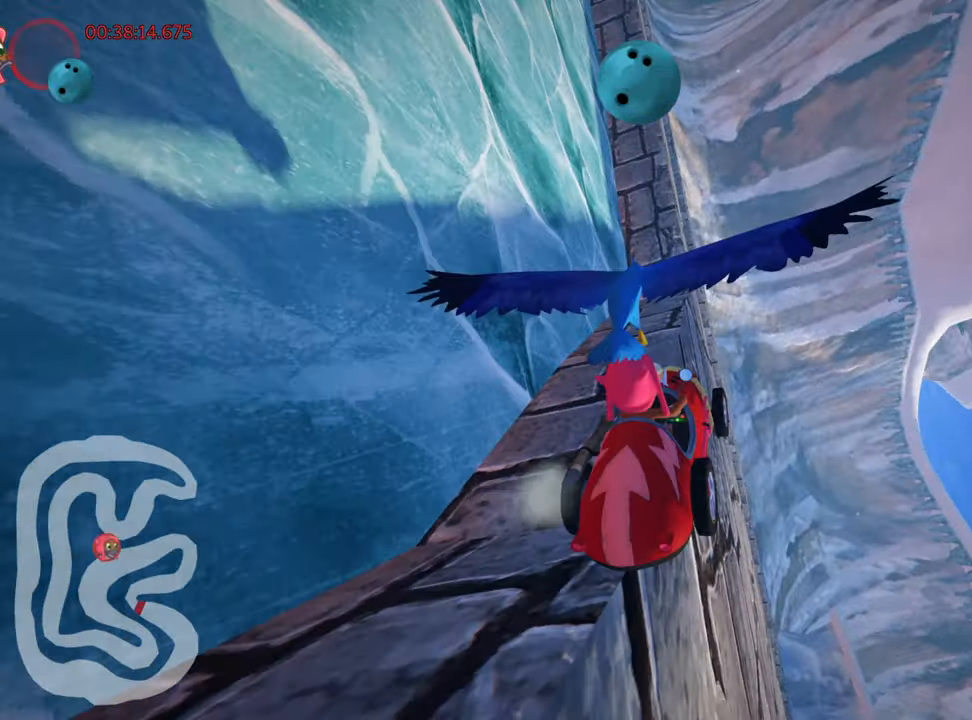
{"keys": ["up"], "events": []}
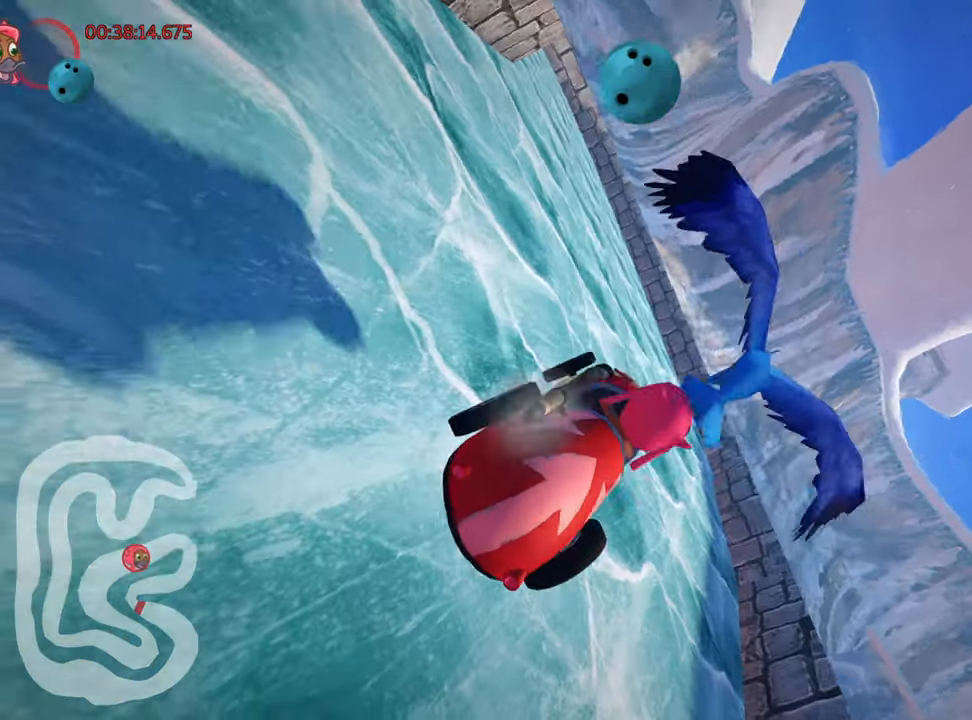
{"keys": ["nitro", "up"], "events": [[450, "nitro", "down"]]}
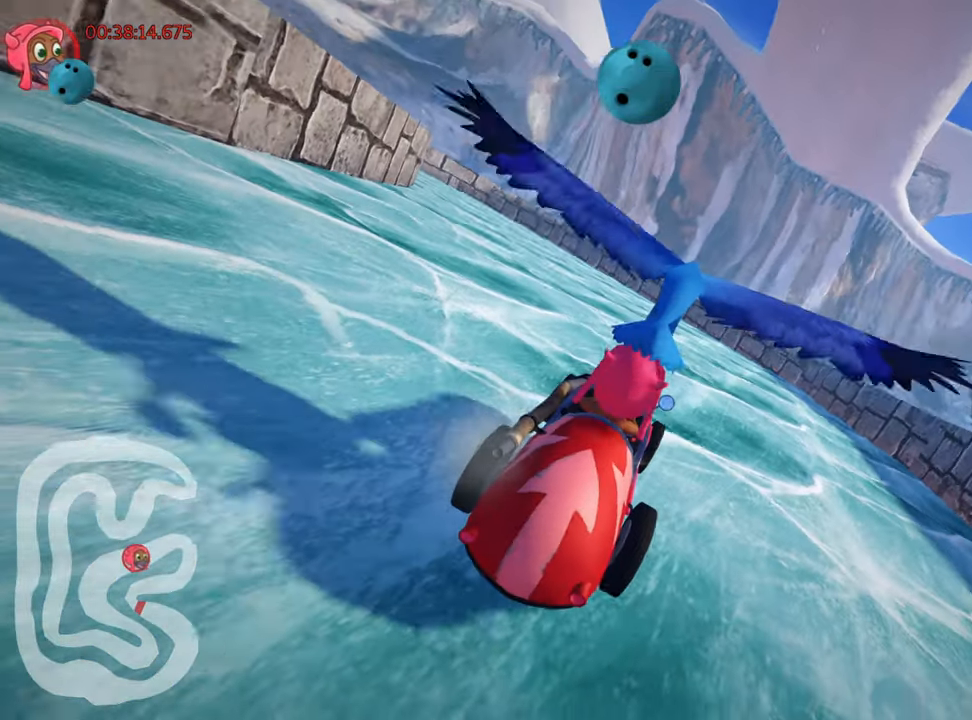
{"keys": ["left", "nitro", "skid", "up"], "events": [[450, "left", "down"], [450, "skid", "down"]]}
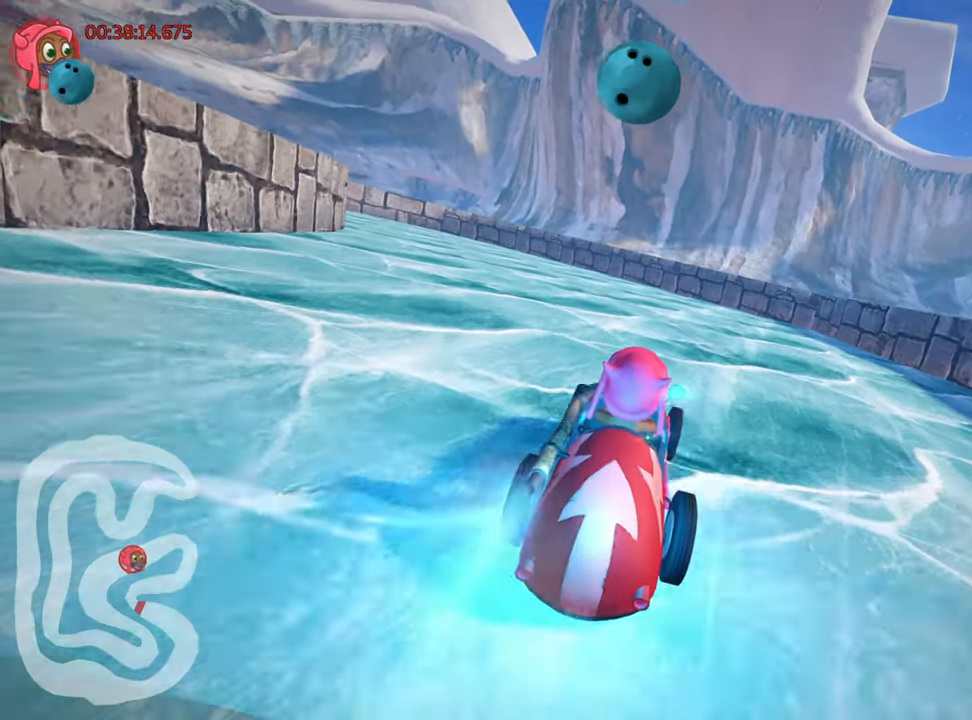
{"keys": ["nitro", "right", "skid", "up"], "events": [[184, "left", "up"], [217, "right", "down"]]}
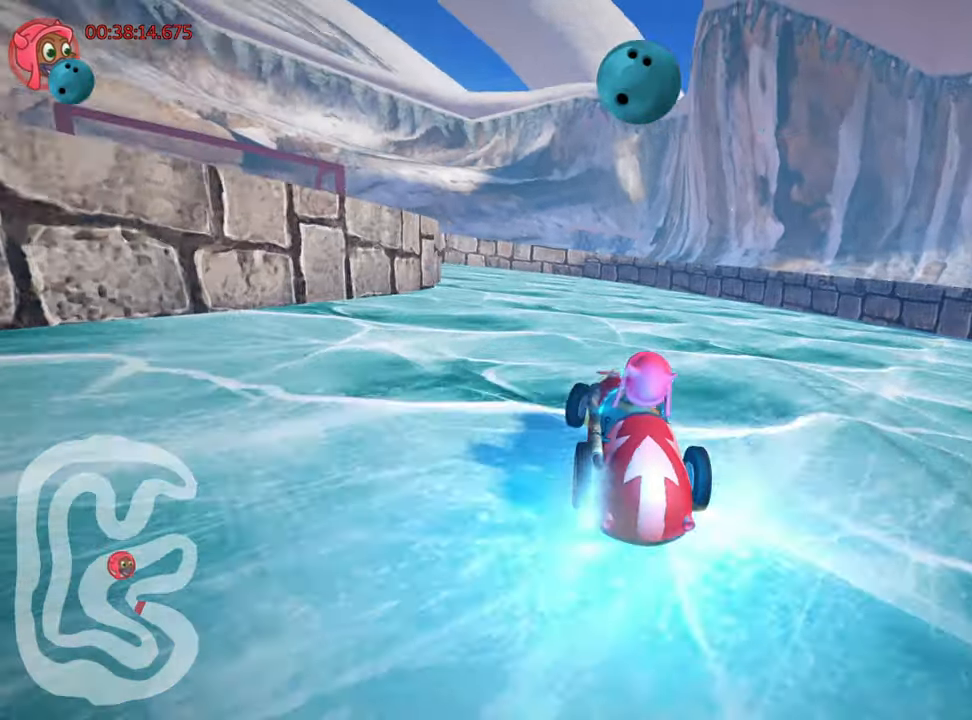
{"keys": ["skid", "up"], "events": [[100, "left", "down"], [134, "right", "up"], [300, "left", "up"], [334, "nitro", "up"]]}
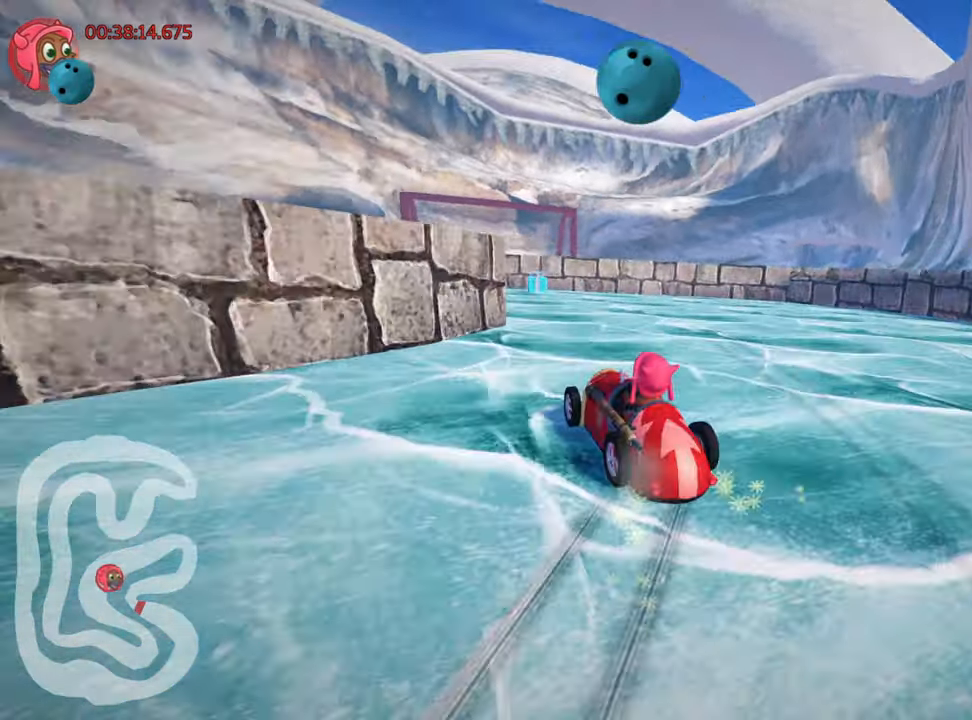
{"keys": ["left", "up"], "events": [[134, "skid", "up"], [234, "left", "down"]]}
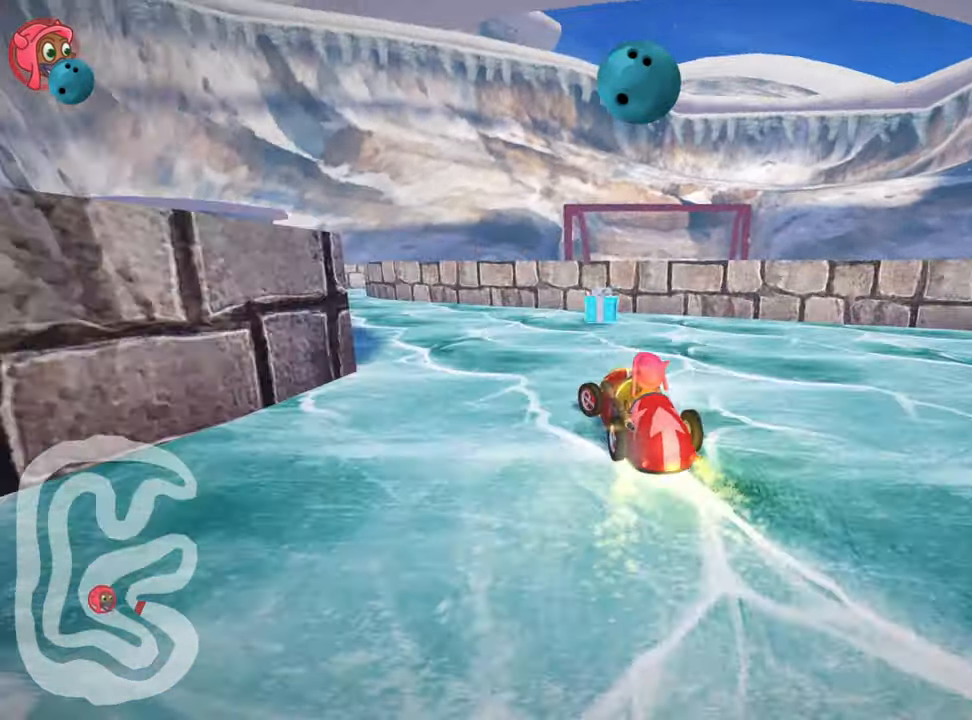
{"keys": ["right", "skid"], "events": [[417, "up", "up"], [450, "left", "up"], [450, "skid", "down"], [484, "right", "down"]]}
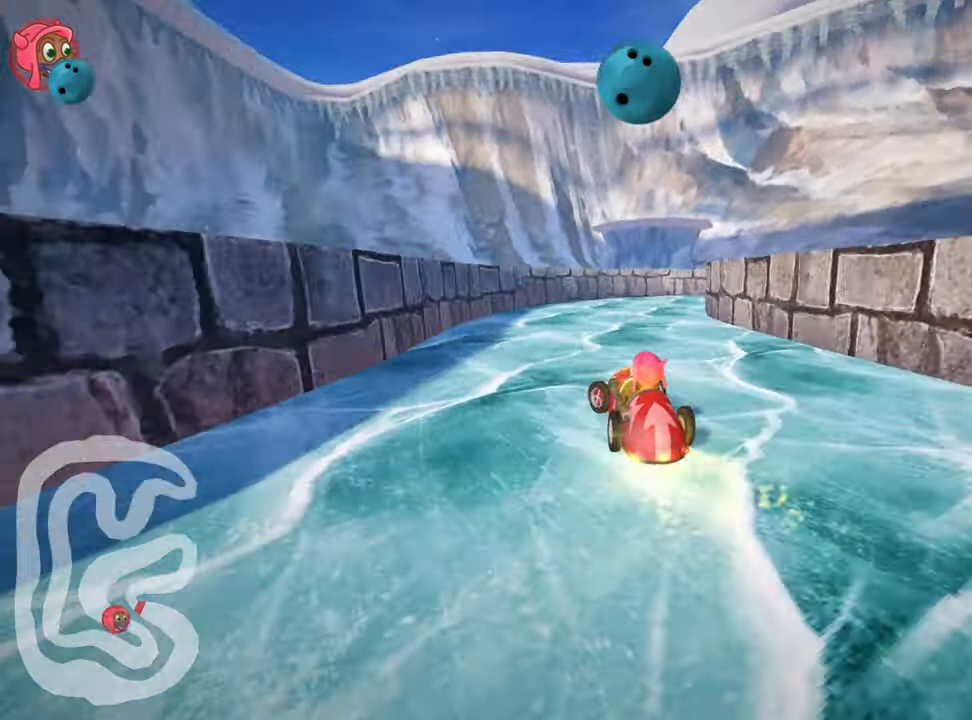
{"keys": ["right", "skid", "up"], "events": [[367, "up", "down"]]}
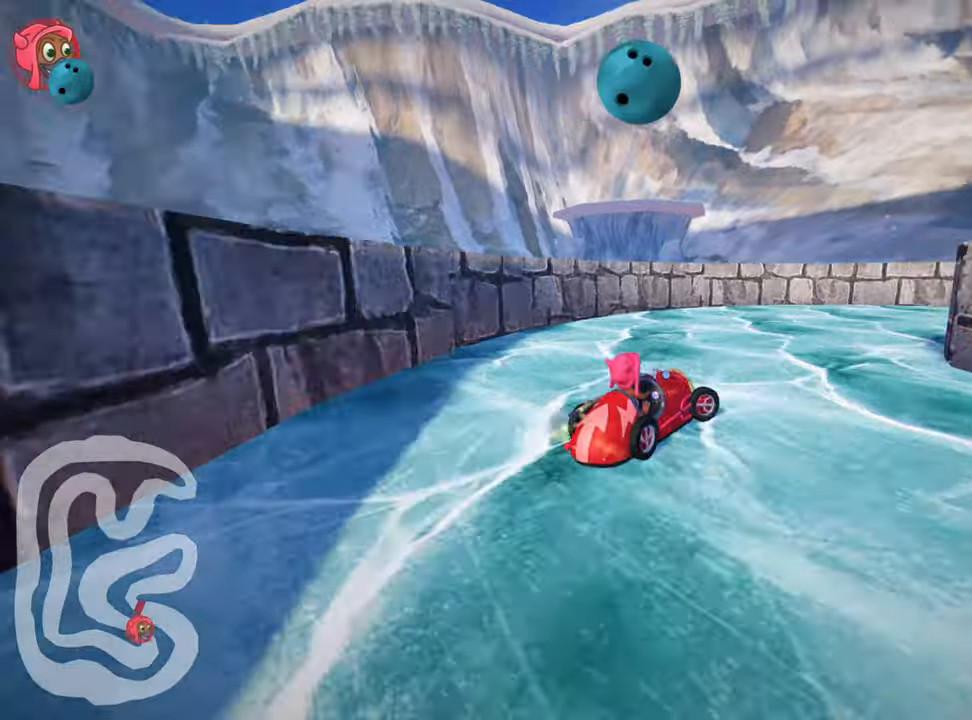
{"keys": ["right", "up"], "events": [[216, "skid", "up"]]}
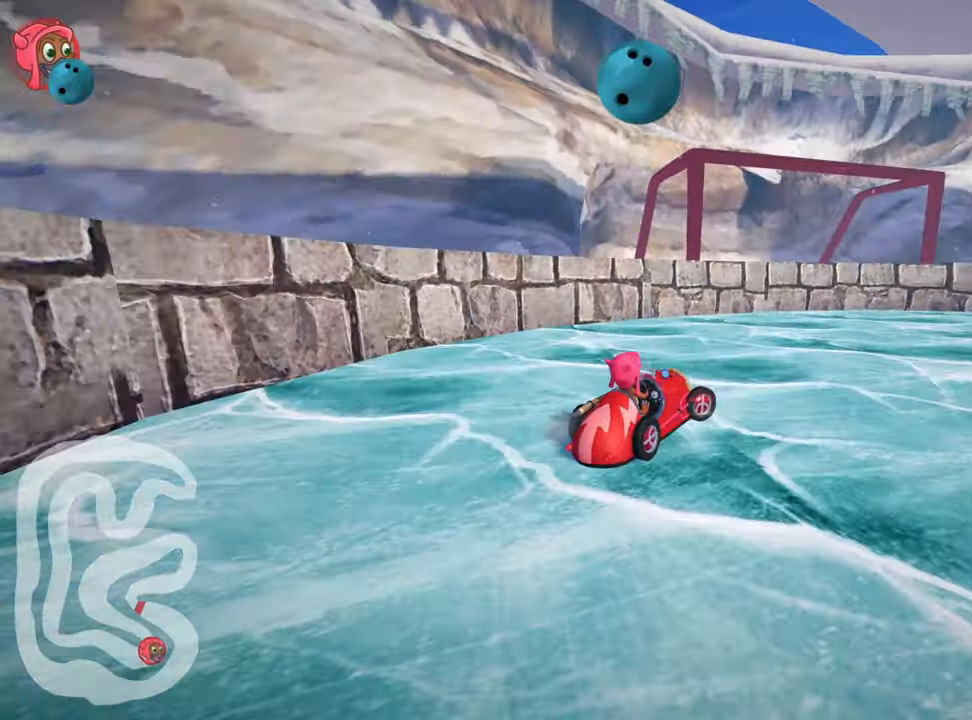
{"keys": ["right", "up"], "events": []}
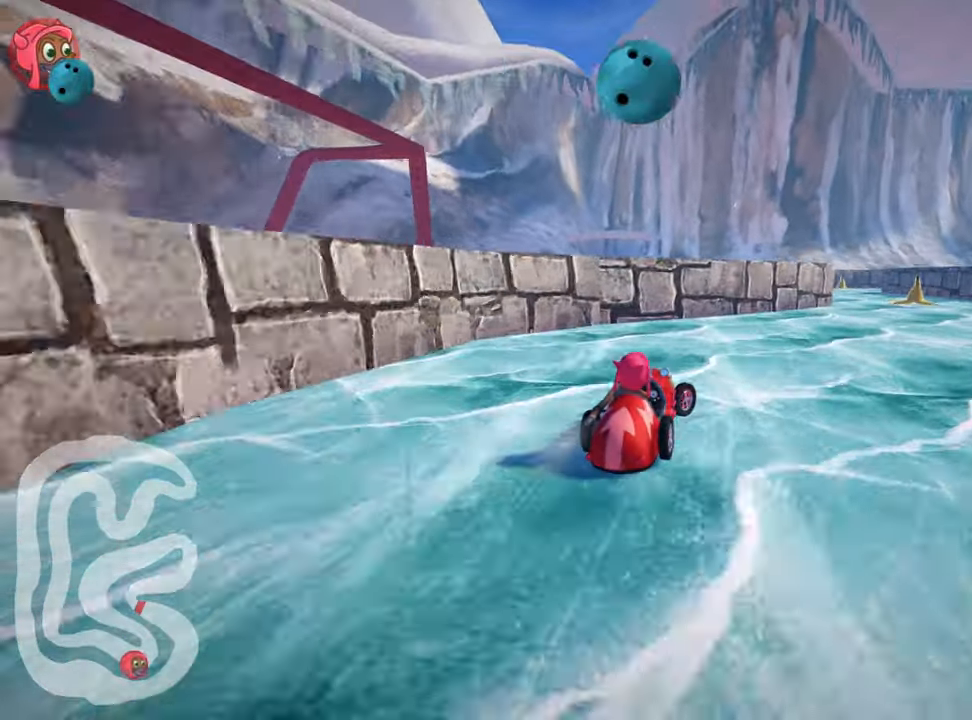
{"keys": ["nitro", "up"], "events": [[150, "right", "up"], [183, "nitro", "down"], [216, "left", "down"], [500, "left", "up"]]}
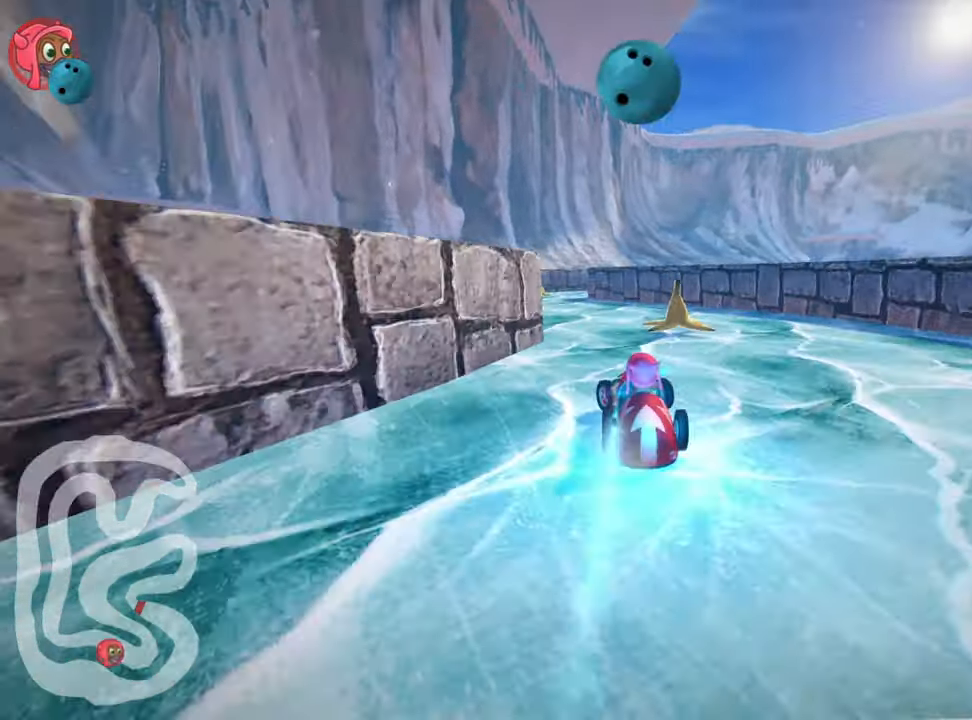
{"keys": ["right", "skid", "up"], "events": [[66, "nitro", "up"], [450, "right", "down"], [483, "skid", "down"]]}
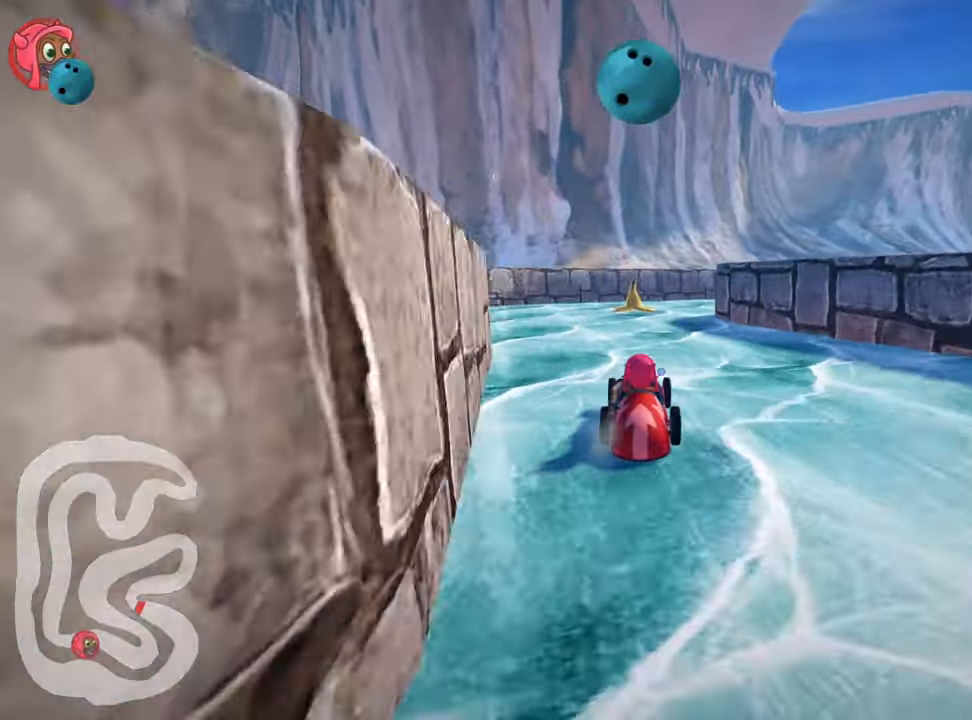
{"keys": ["nitro", "right", "skid", "up"], "events": [[316, "nitro", "down"]]}
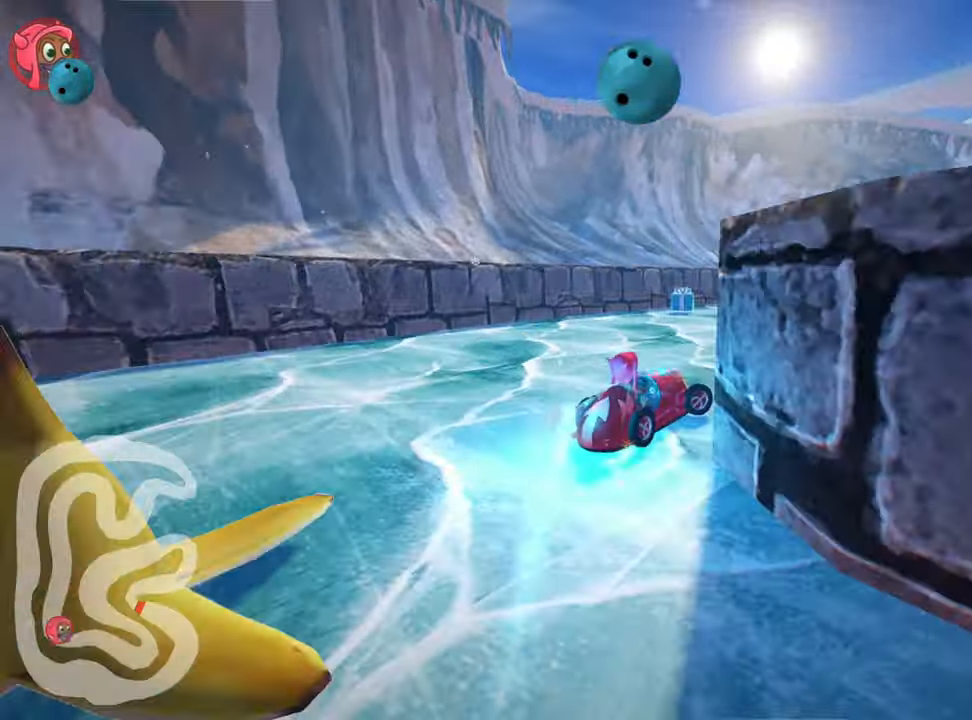
{"keys": ["left", "right", "skid", "up"], "events": [[150, "nitro", "up"], [483, "left", "down"]]}
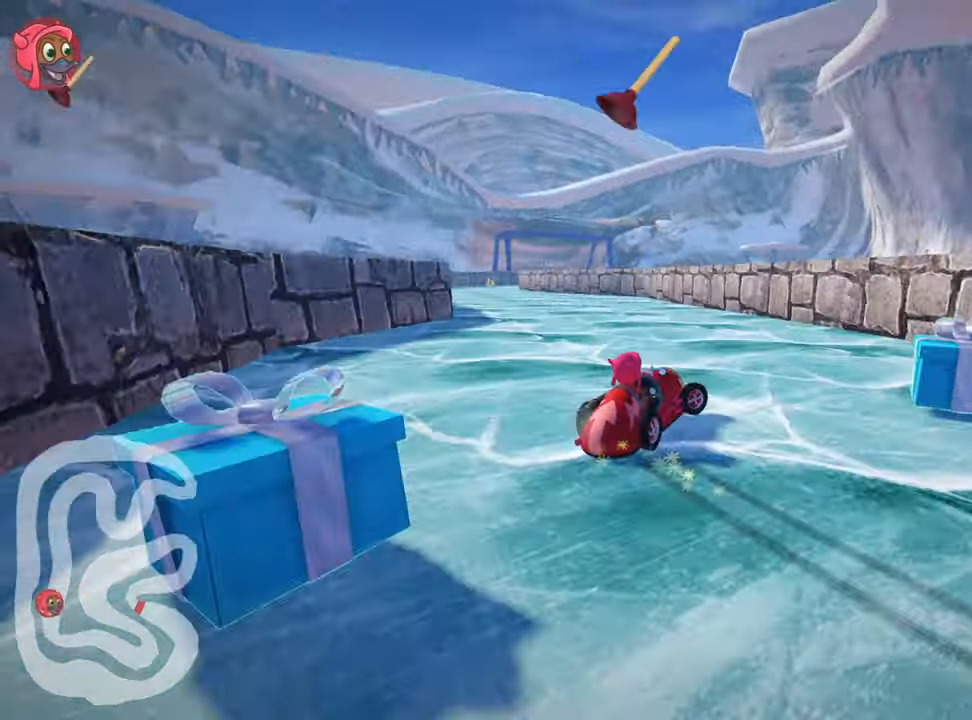
{"keys": ["fire", "left", "up"], "events": [[50, "right", "up"], [316, "skid", "up"], [483, "fire", "down"]]}
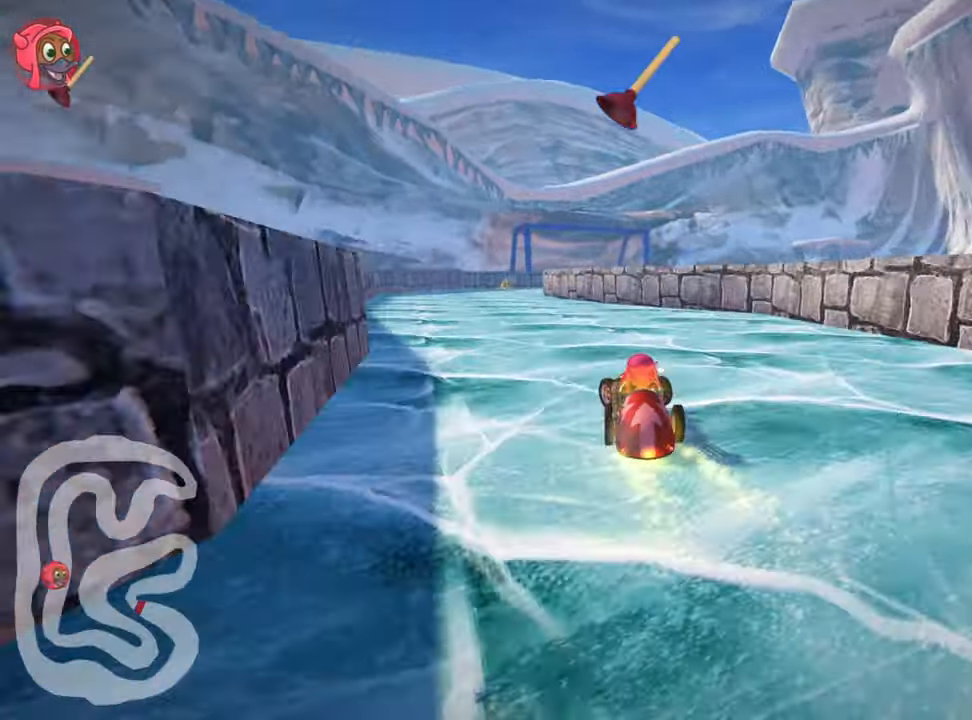
{"keys": ["right", "skid", "up"], "events": [[133, "fire", "up"], [216, "left", "up"], [316, "skid", "down"], [350, "right", "down"]]}
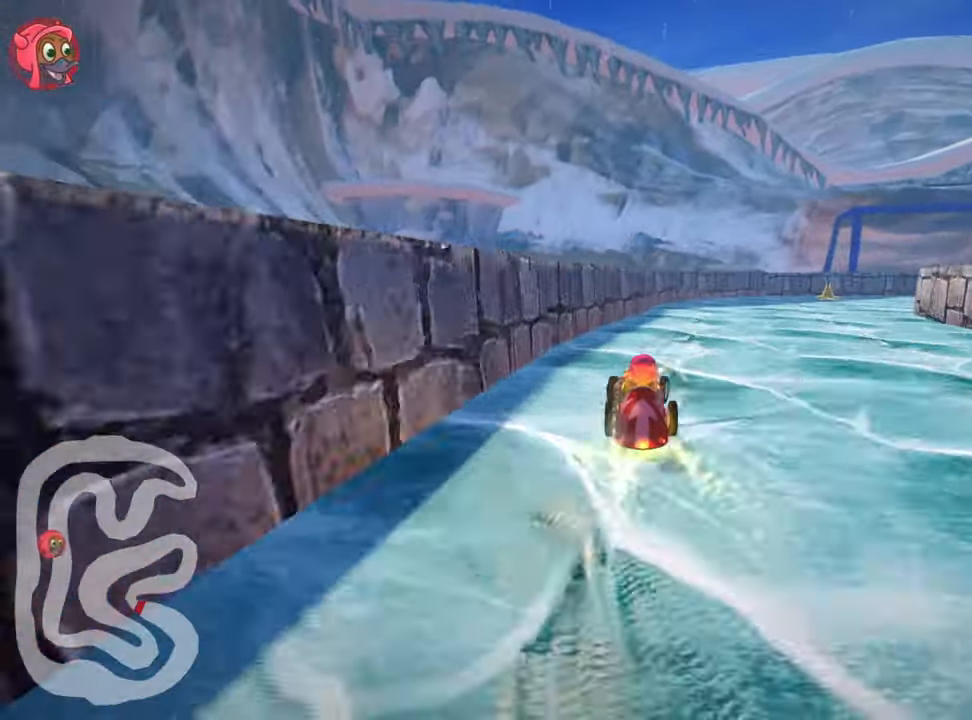
{"keys": ["right", "skid"], "events": [[333, "up", "up"]]}
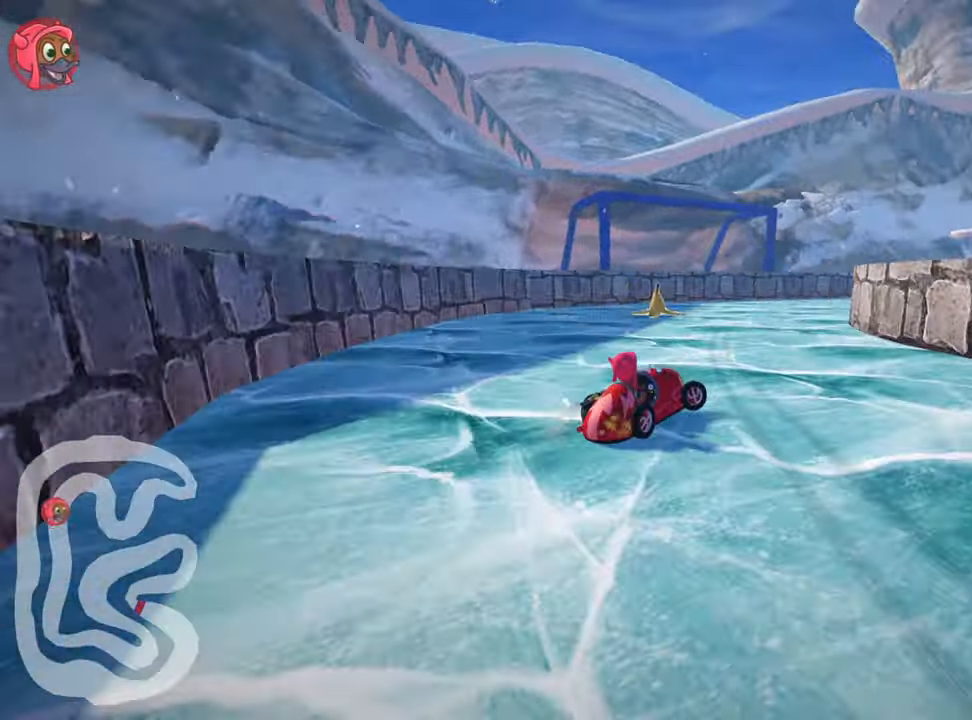
{"keys": ["right"], "events": [[450, "skid", "up"]]}
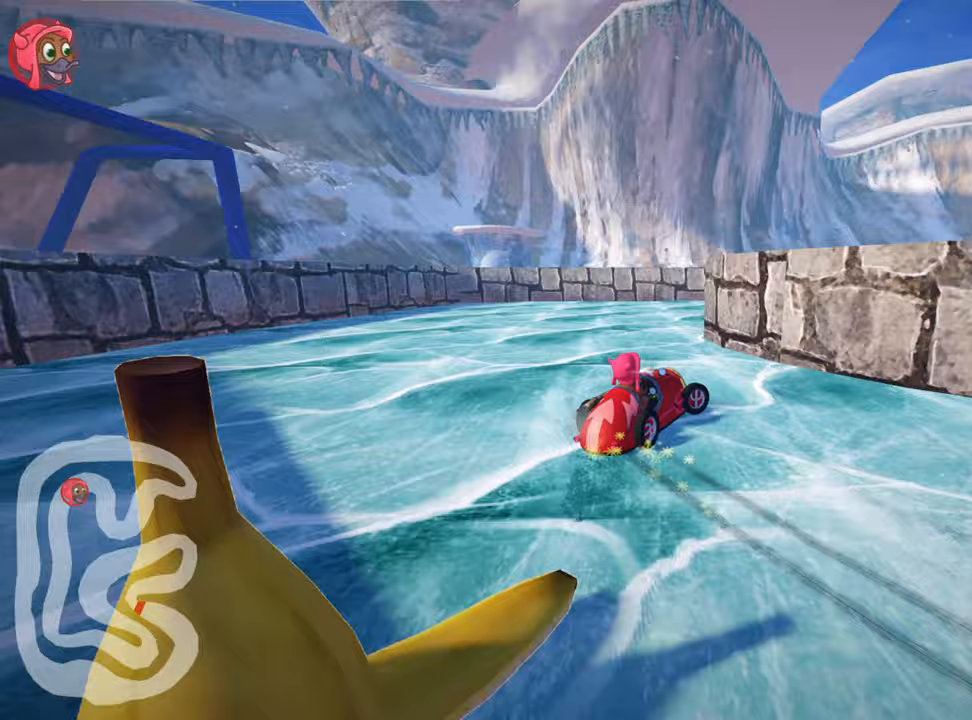
{"keys": ["up"], "events": [[333, "right", "up"], [383, "up", "down"]]}
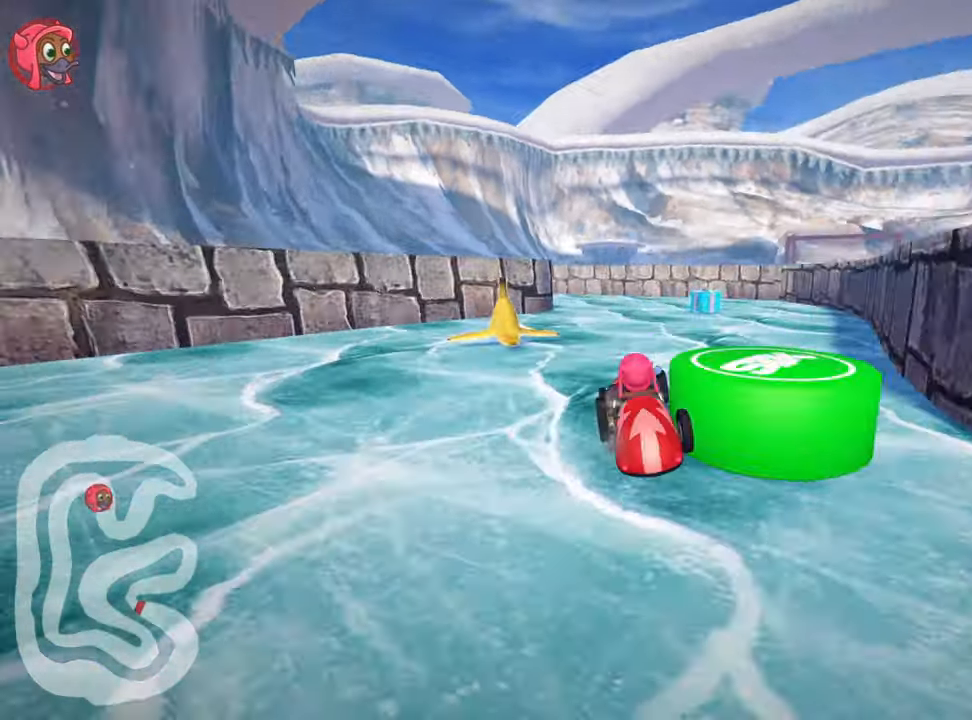
{"keys": ["right", "up"], "events": [[67, "left", "down"], [67, "skid", "down"], [350, "right", "down"], [383, "left", "up"], [450, "skid", "up"]]}
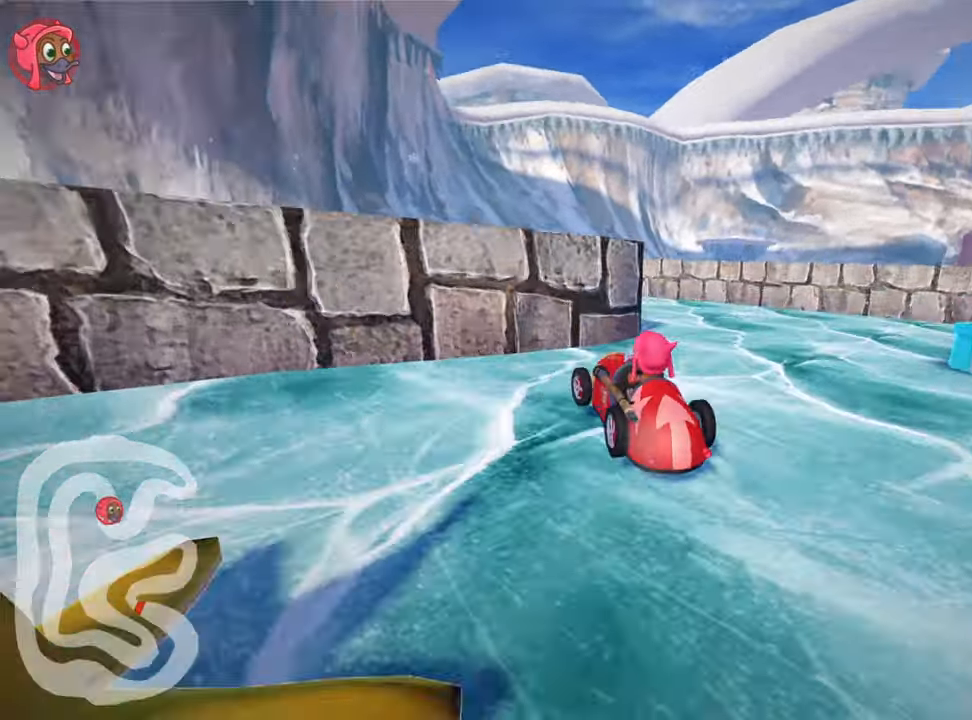
{"keys": ["left", "skid", "up"], "events": [[217, "right", "up"], [267, "left", "down"], [317, "skid", "down"]]}